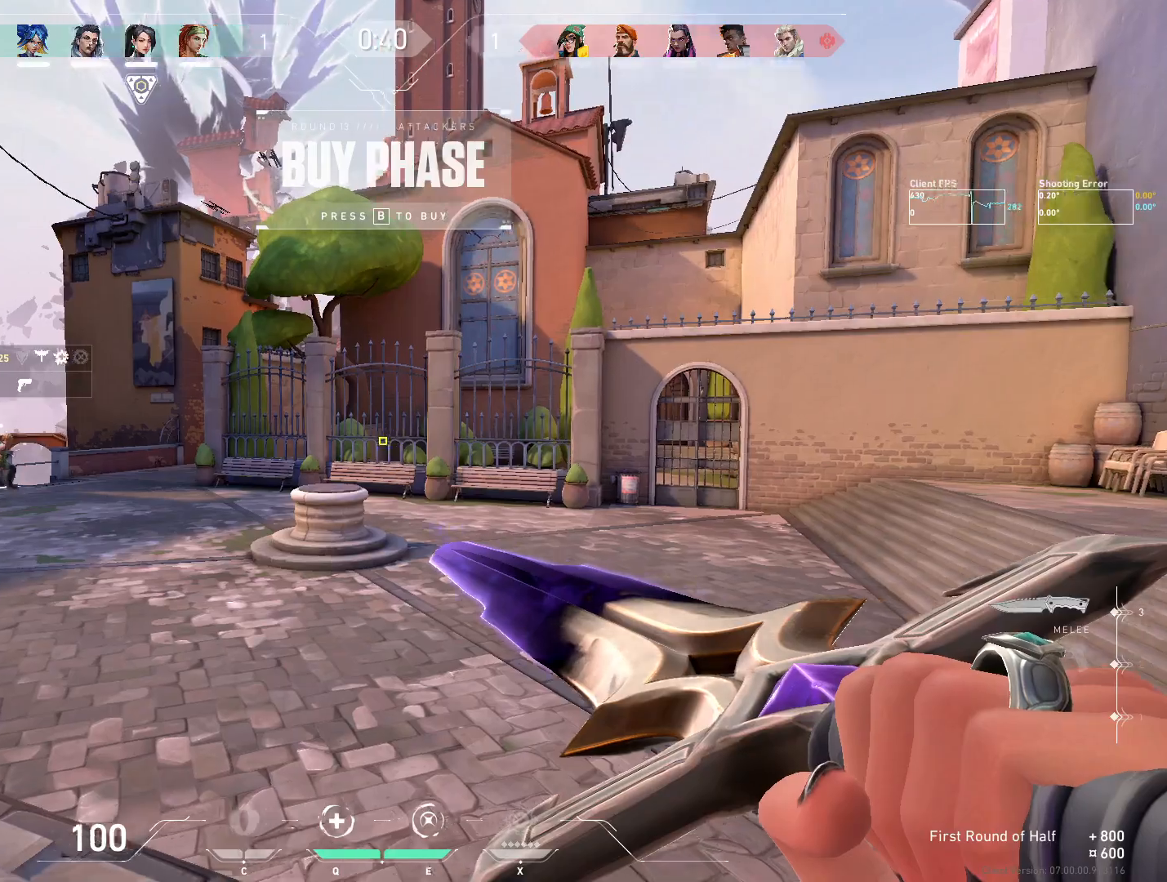
Gameplay with keyboard and mouse; each line is a JSON object with the keys and mouse buttons held at the frame after it. "events" lists presses ("down") and releases ("up") of "4", "a", "c", "ctrl", "d", "e", "q", "r", "s", "shift", "space", "w", "x", "z", "mouse_left", "mouse_wheel", "mouse_right", "mouse_mb4" and "mouse_mb5" between this image and that frame as [ms after this image, input, new state], when the widget could be followed in between. "mouse_left", "mouse_wheel", "mouse_right", "mouse_mb4", "mouse_mb5" = the "left", "wheel", "right", "mb4", "mb5" buttons of the "mouse" list. No other keys are recorded. "wheel" means that the mouse wheel is clicked or scrolled. Mouse movement is not recorded.
{"keys": ["w"], "mouse": [], "events": [[17, "a", "down"], [133, "w", "down"], [167, "a", "up"]]}
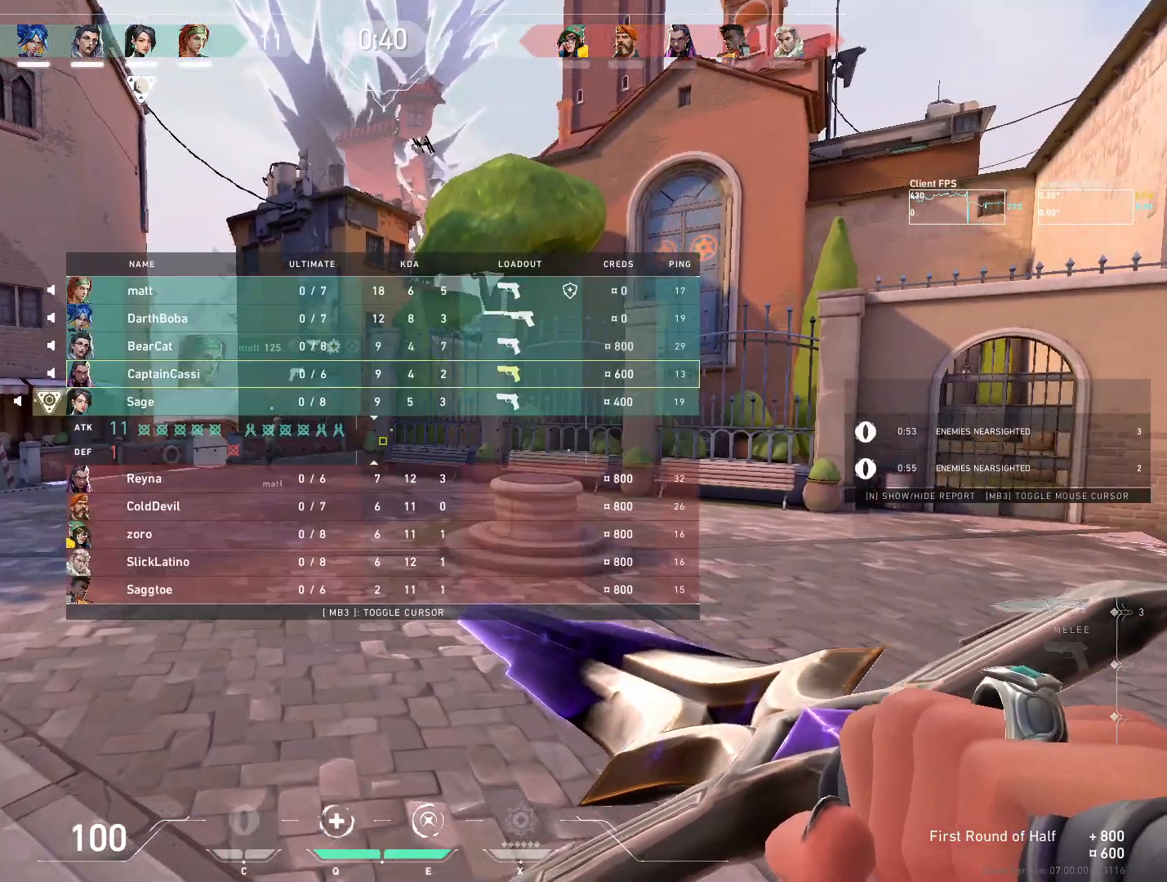
{"keys": ["w"], "mouse": [], "events": []}
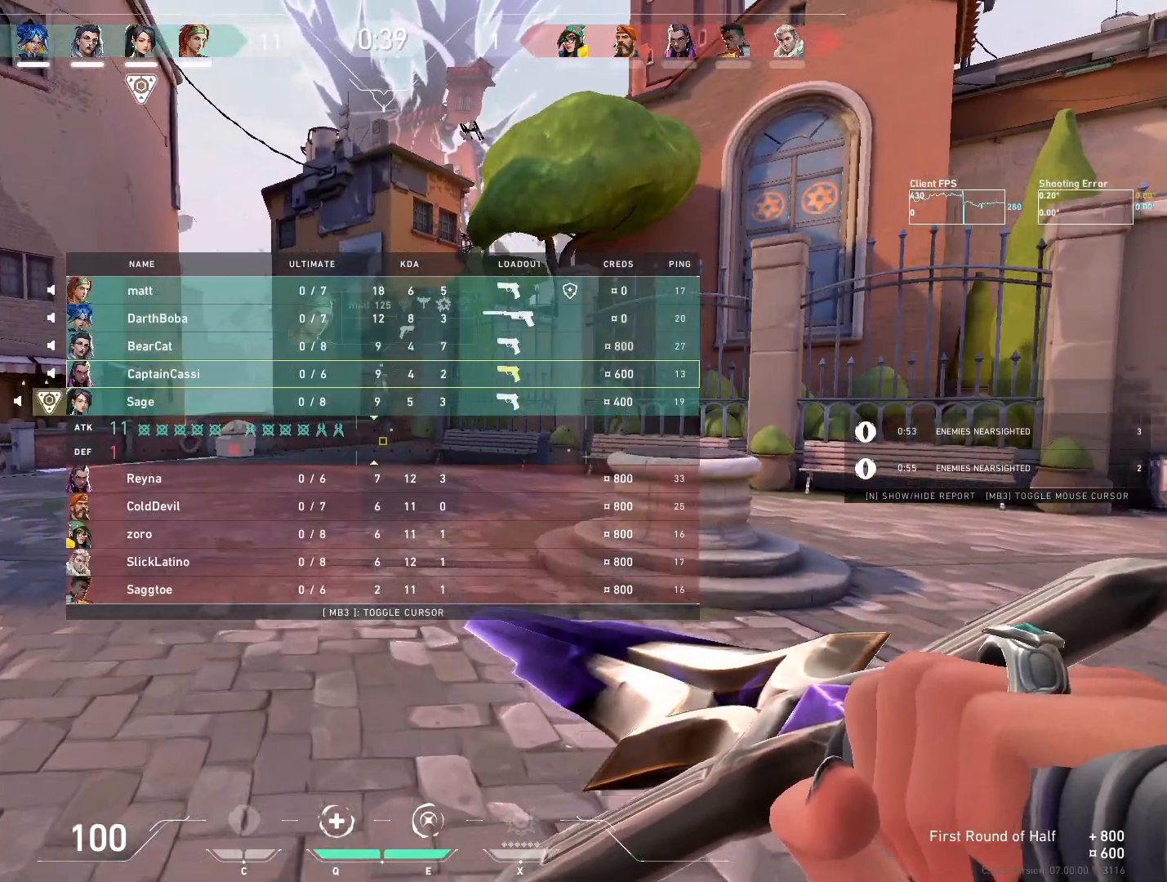
{"keys": ["w"], "mouse": [], "events": []}
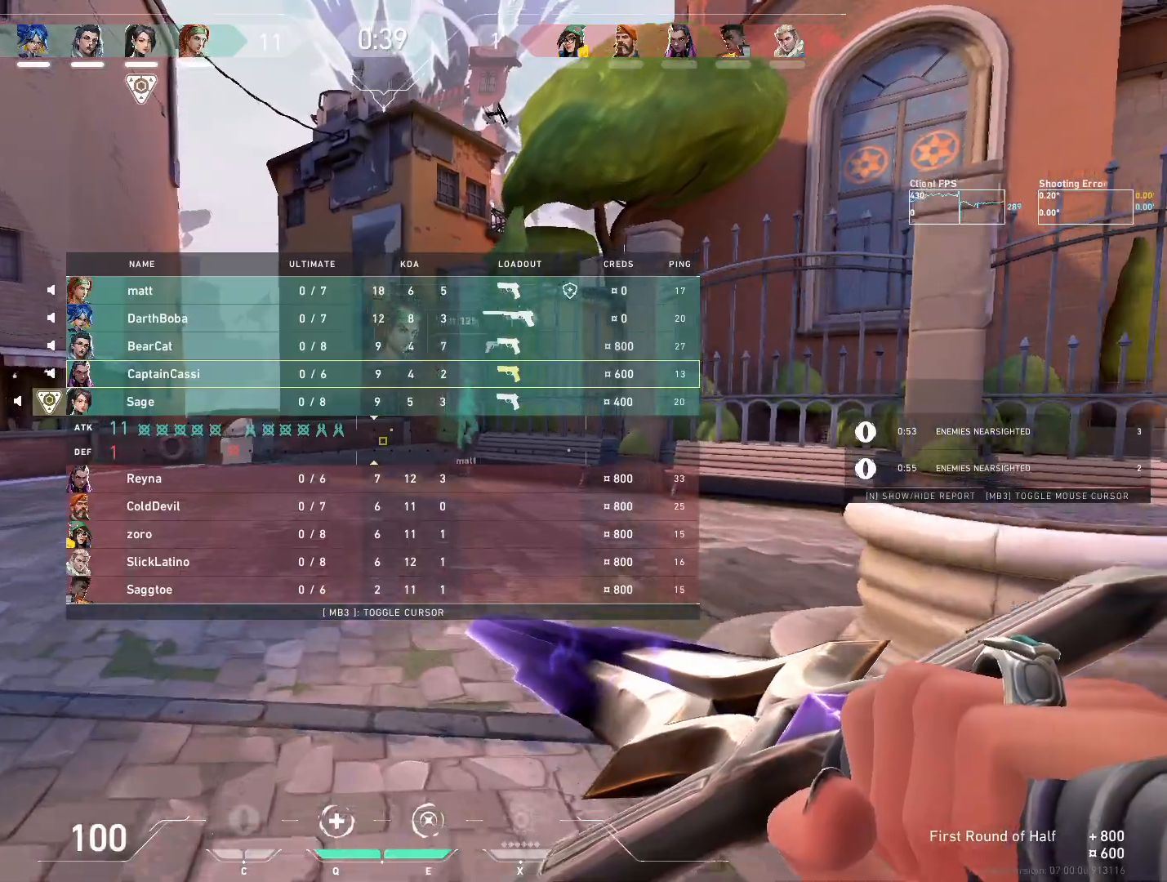
{"keys": ["w"], "mouse": [], "events": [[250, "mouse_mb5", "down"], [417, "mouse_mb5", "up"]]}
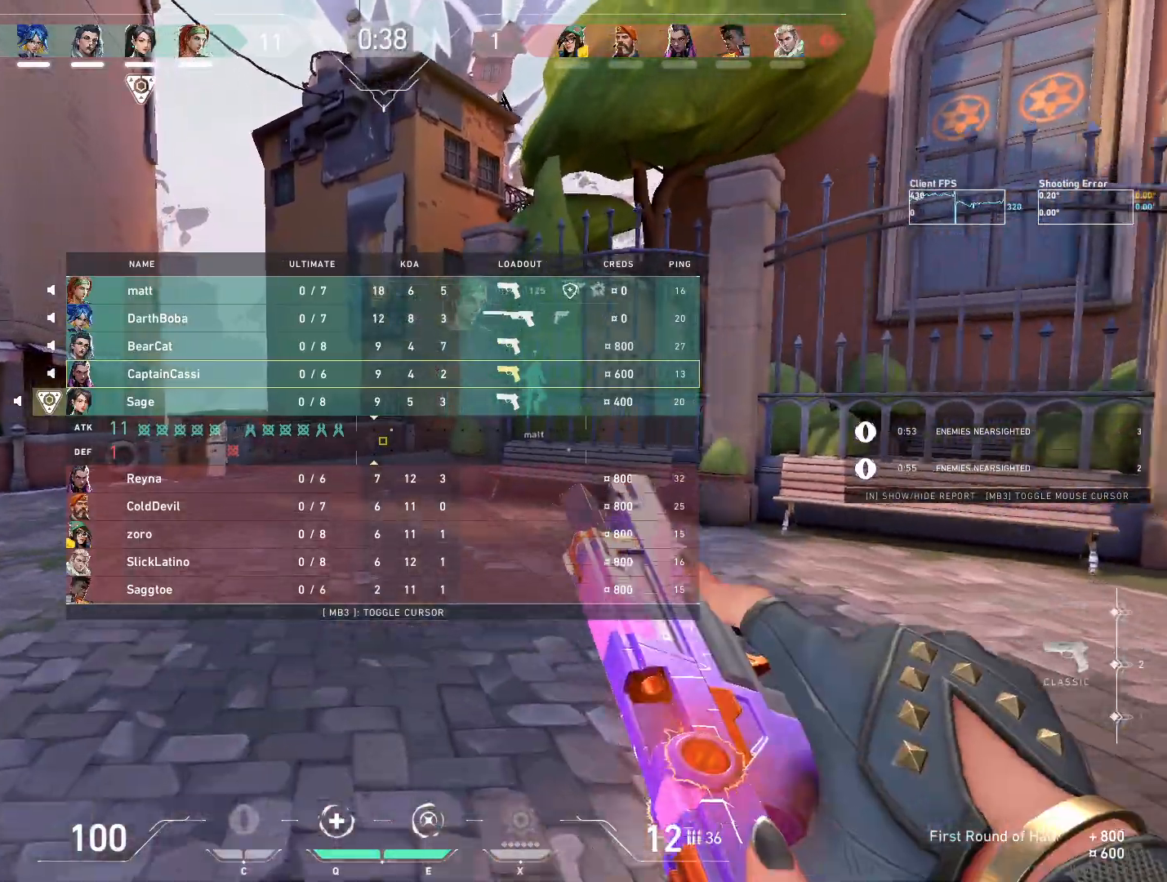
{"keys": ["w"], "mouse": [], "events": [[50, "mouse_mb5", "down"], [200, "mouse_mb5", "up"]]}
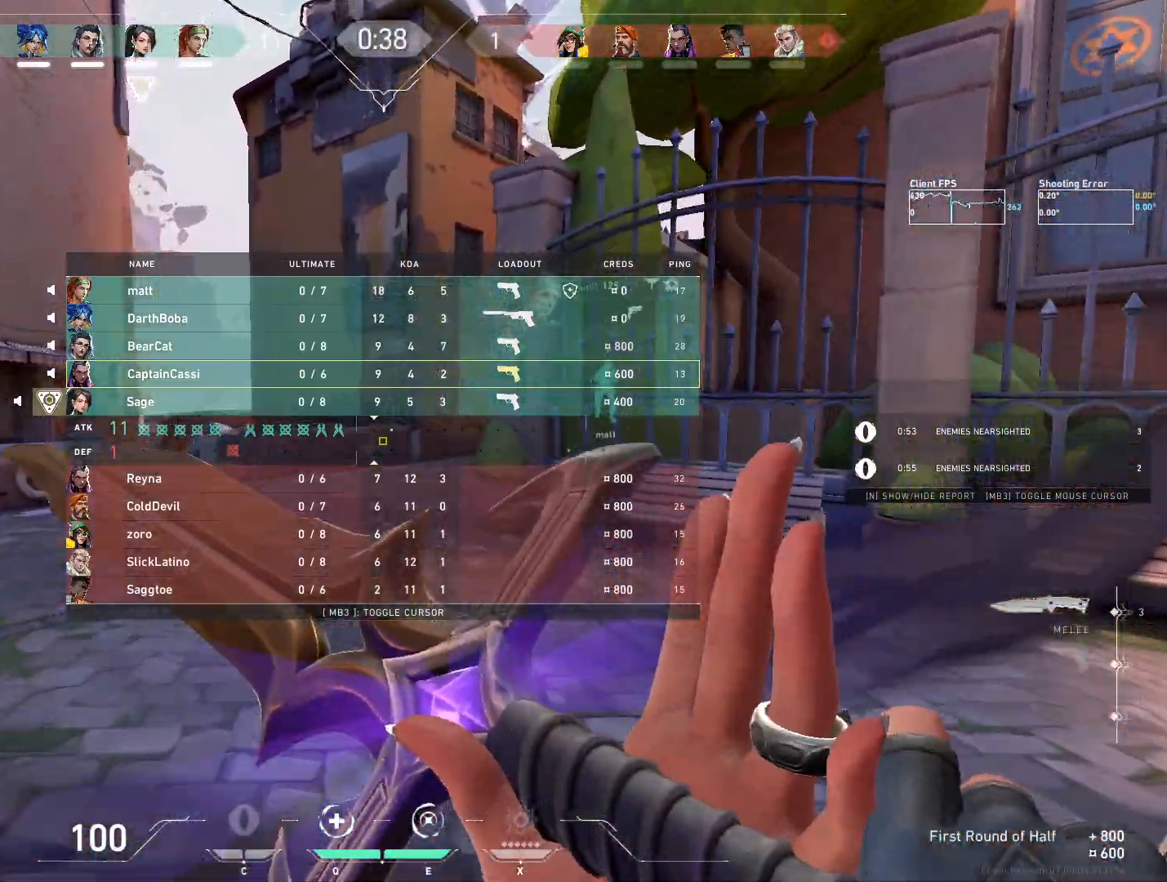
{"keys": ["w"], "mouse": ["right"], "events": [[333, "mouse_right", "down"]]}
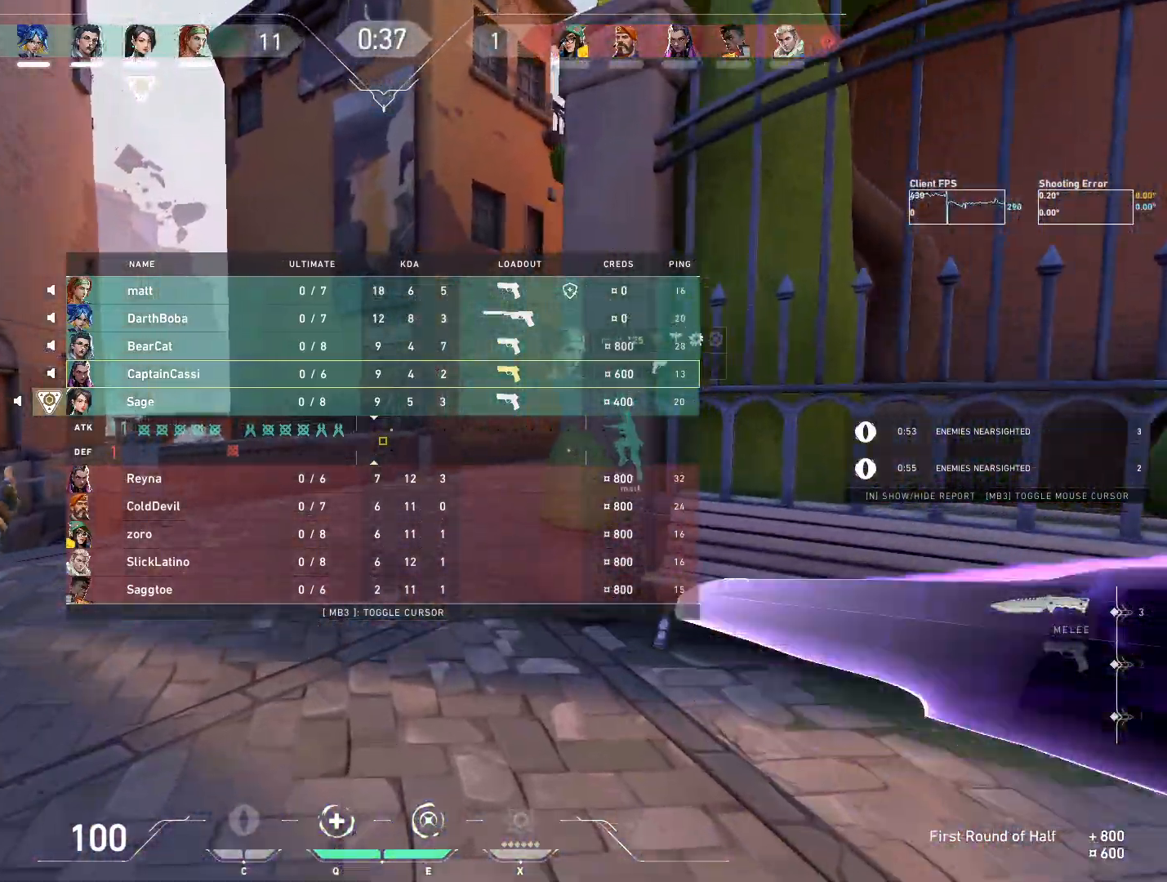
{"keys": ["w"], "mouse": [], "events": [[183, "mouse_right", "up"]]}
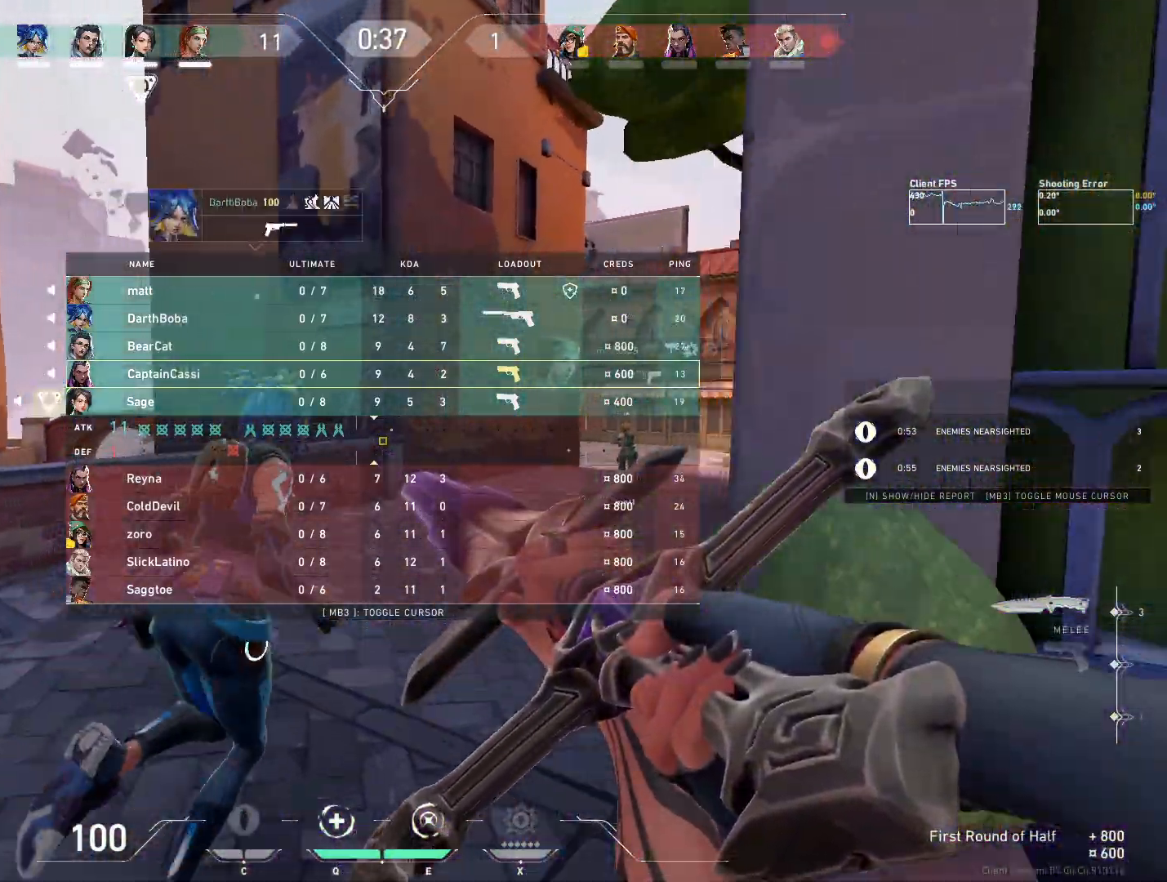
{"keys": ["w"], "mouse": [], "events": []}
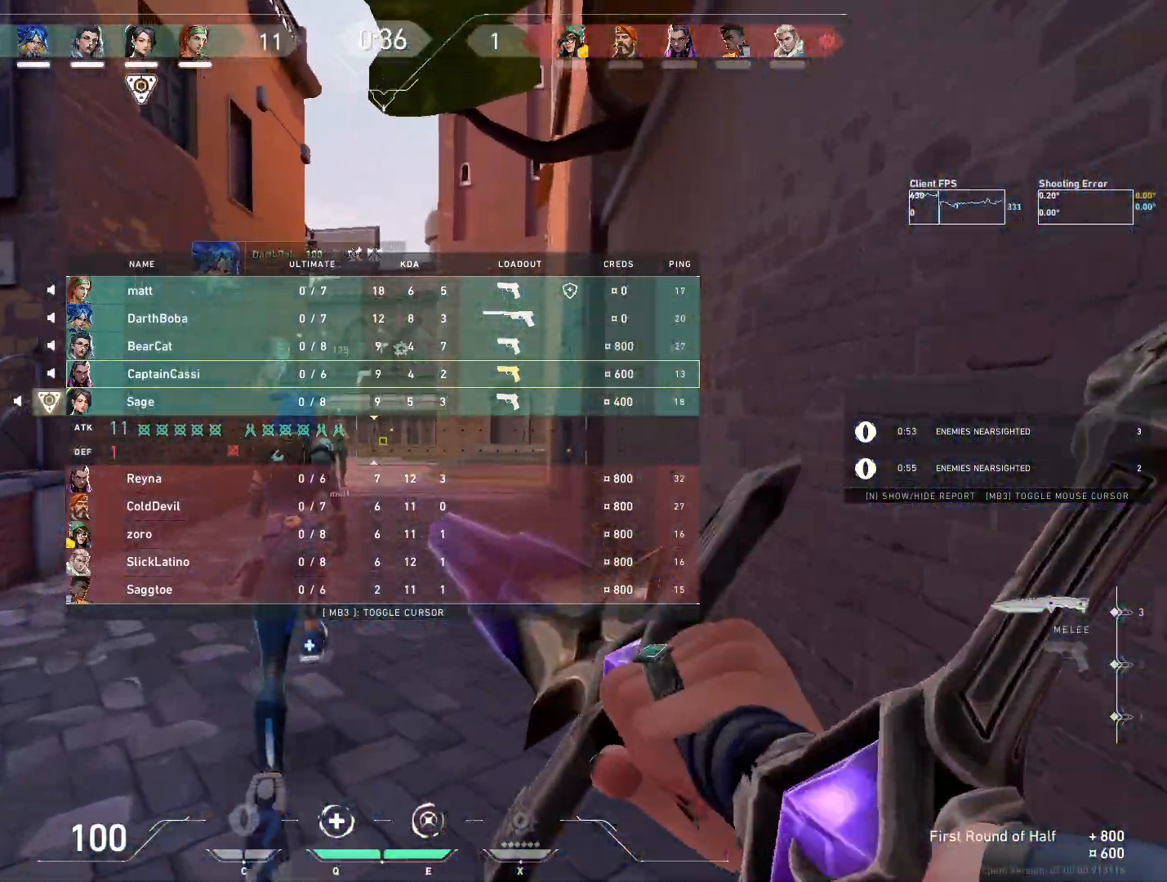
{"keys": ["w"], "mouse": [], "events": [[50, "mouse_right", "down"], [500, "mouse_right", "up"]]}
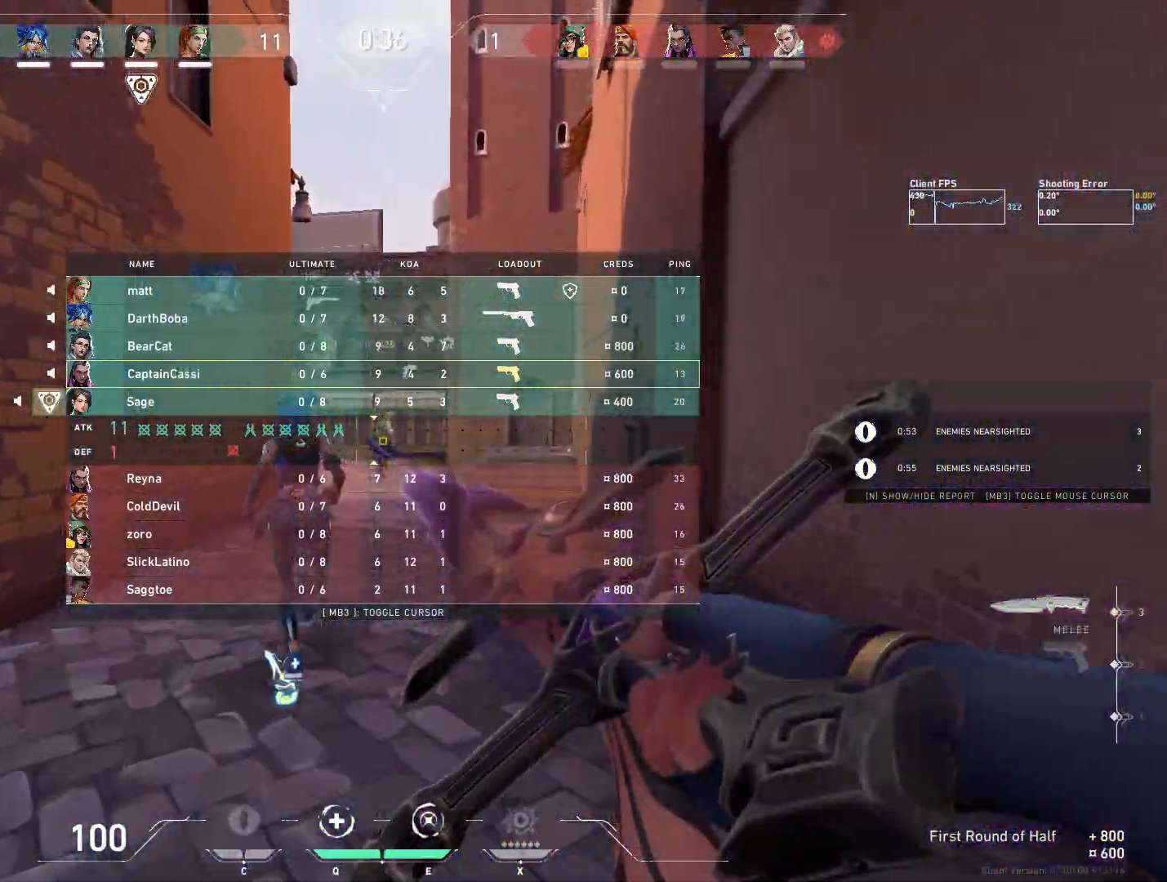
{"keys": ["w"], "mouse": [], "events": []}
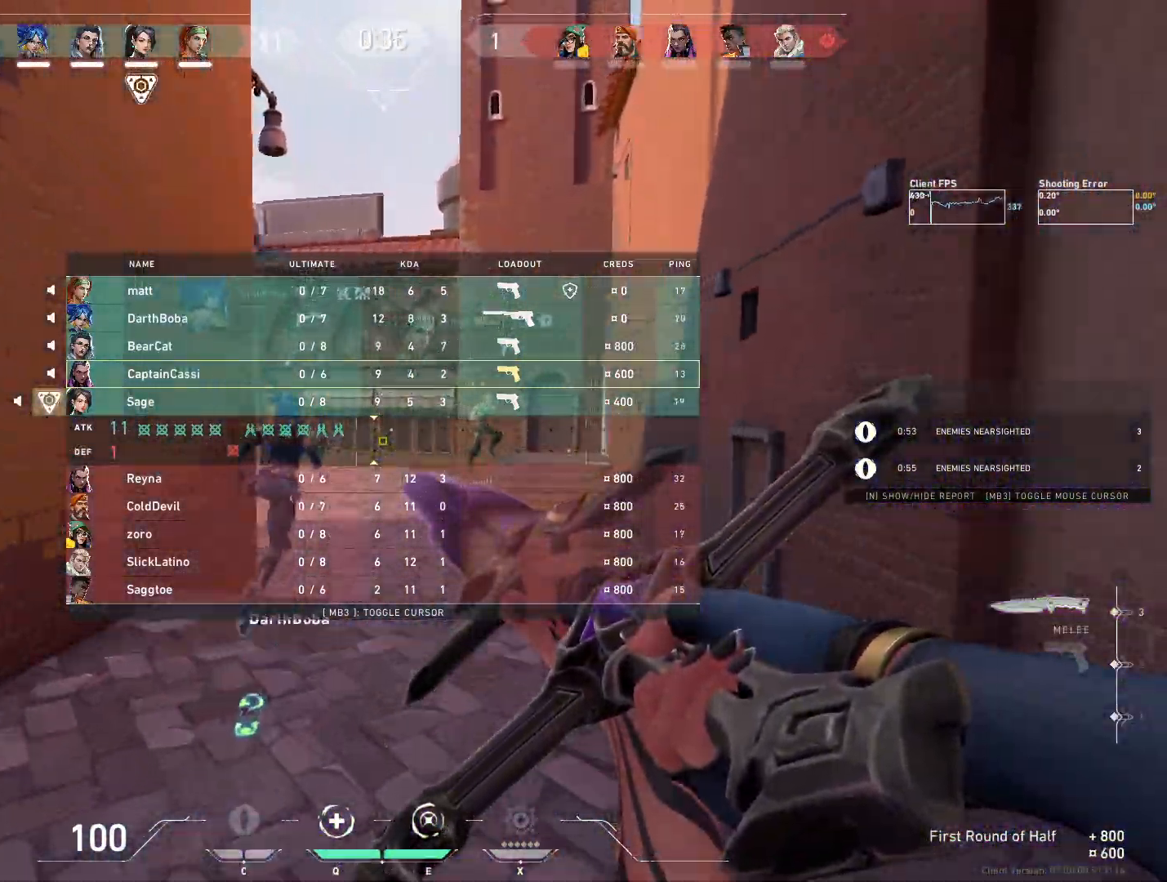
{"keys": ["w"], "mouse": ["right"], "events": [[350, "mouse_right", "down"]]}
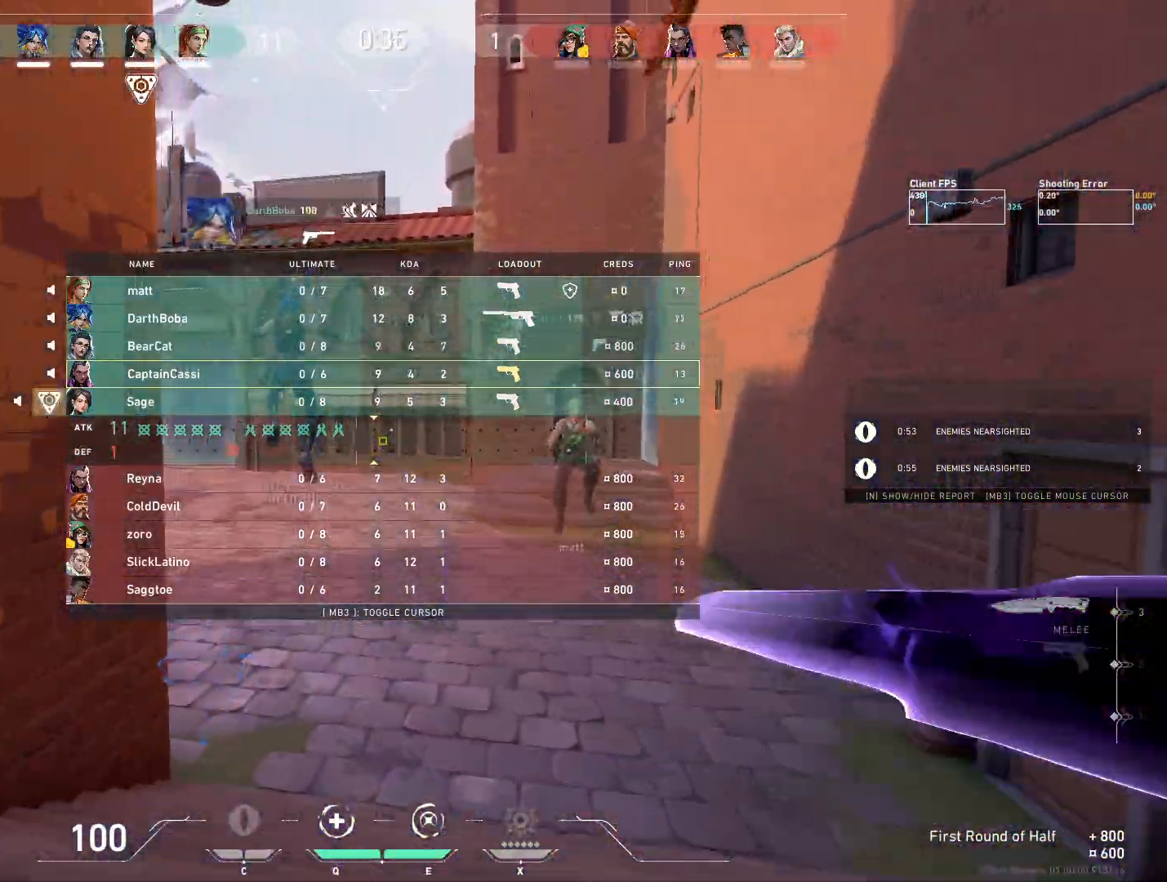
{"keys": ["w"], "mouse": ["right"], "events": []}
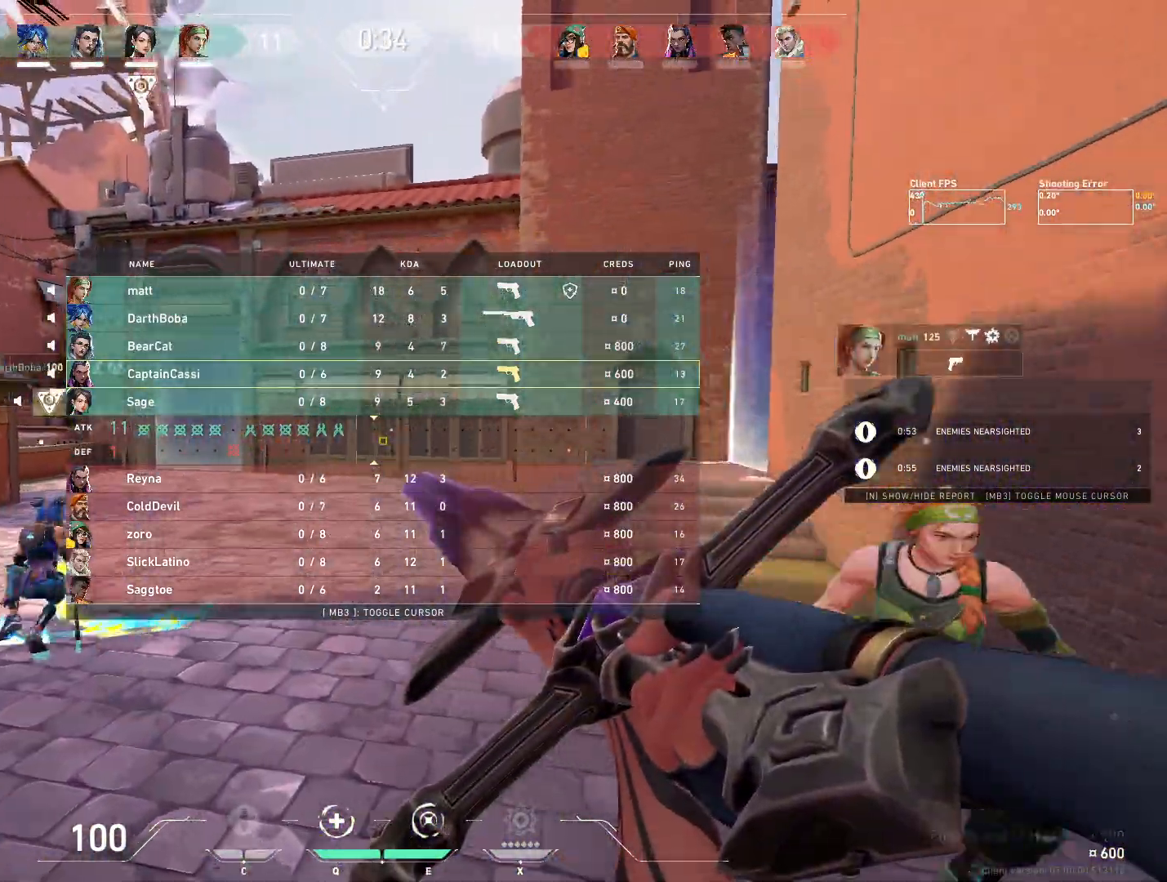
{"keys": ["w"], "mouse": [], "events": [[100, "mouse_right", "up"]]}
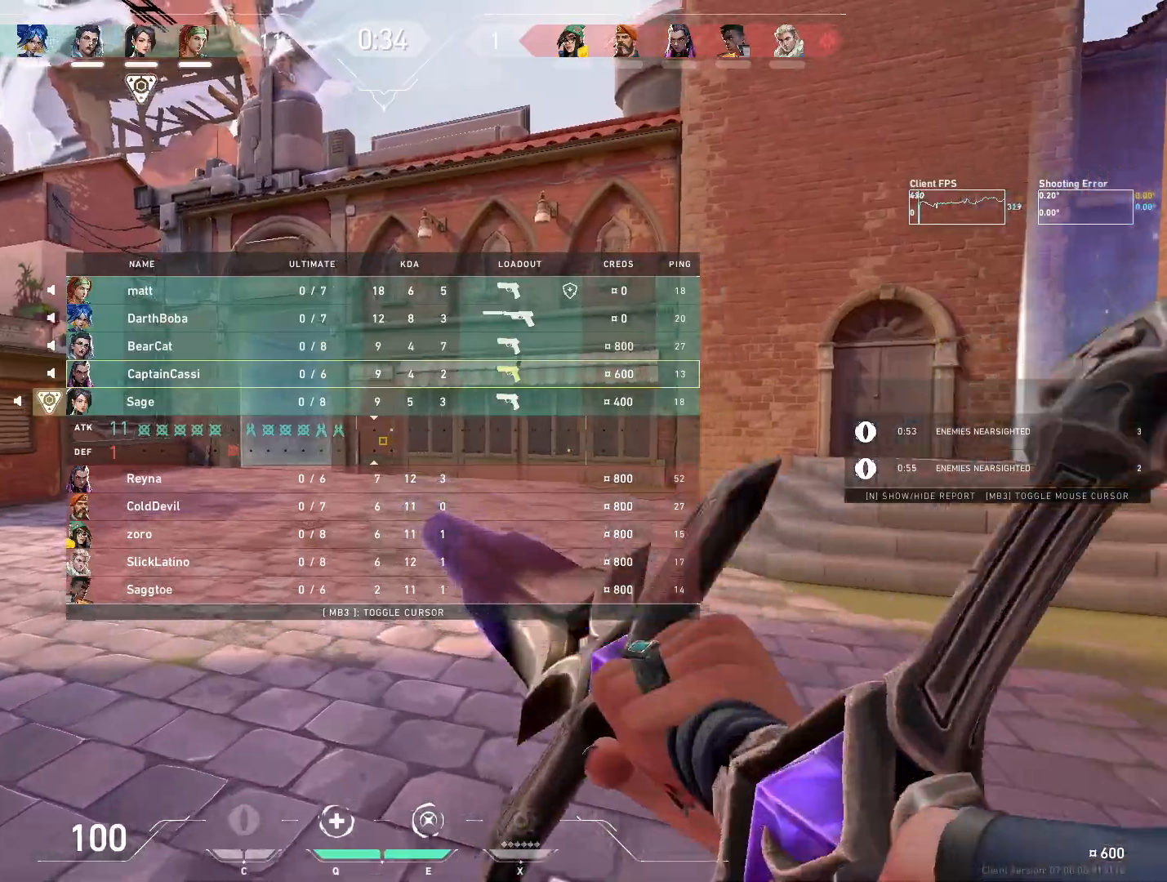
{"keys": ["w"], "mouse": ["right"], "events": [[33, "mouse_right", "down"]]}
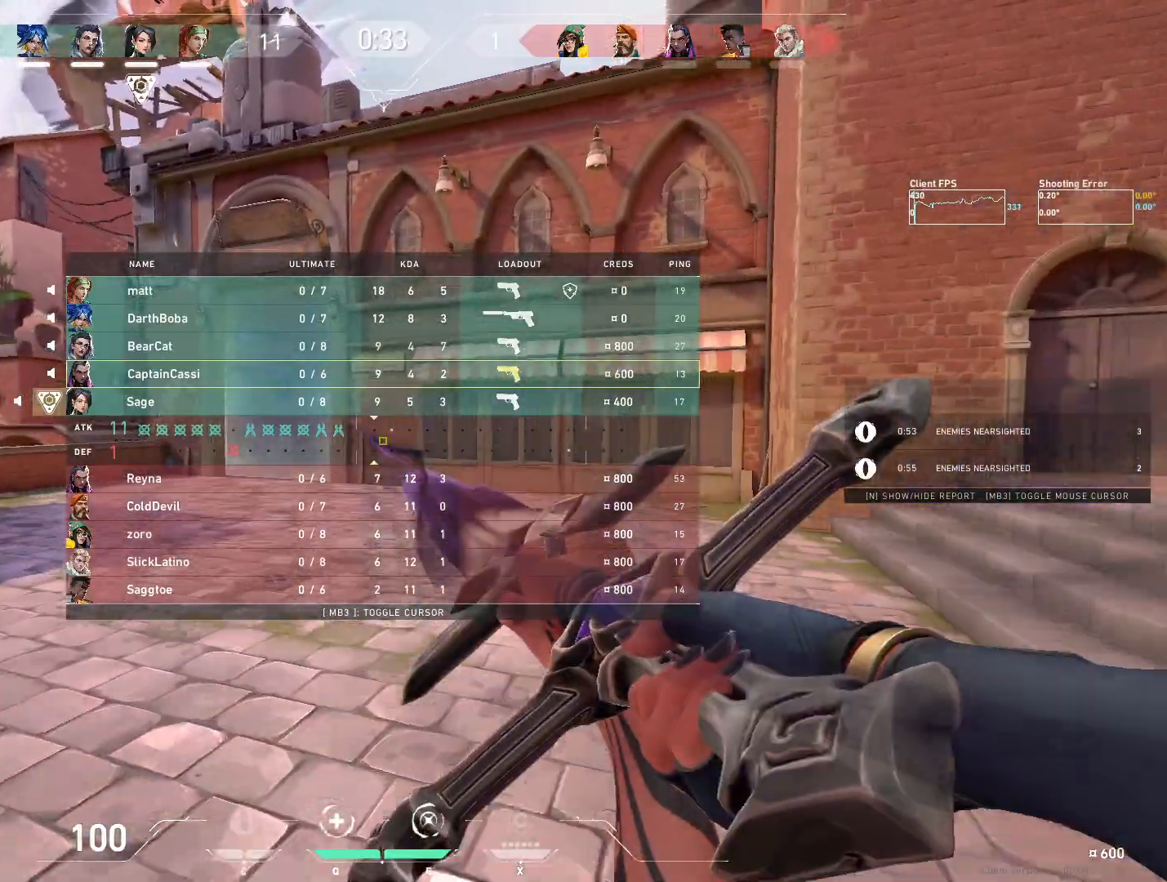
{"keys": ["w"], "mouse": ["wheel", "right"], "events": [[367, "mouse_wheel", "down"]]}
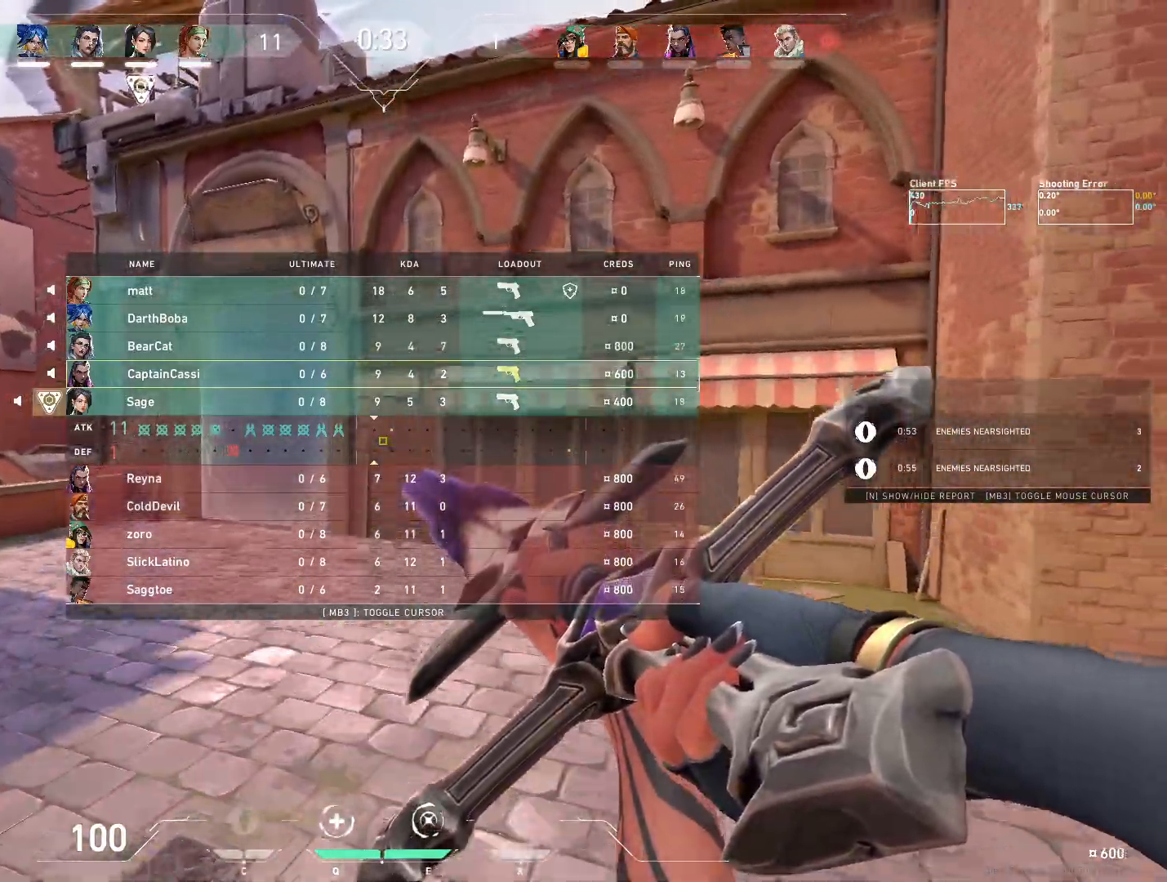
{"keys": ["w"], "mouse": ["right"], "events": [[50, "mouse_wheel", "up"], [100, "mouse_right", "up"], [350, "mouse_right", "down"]]}
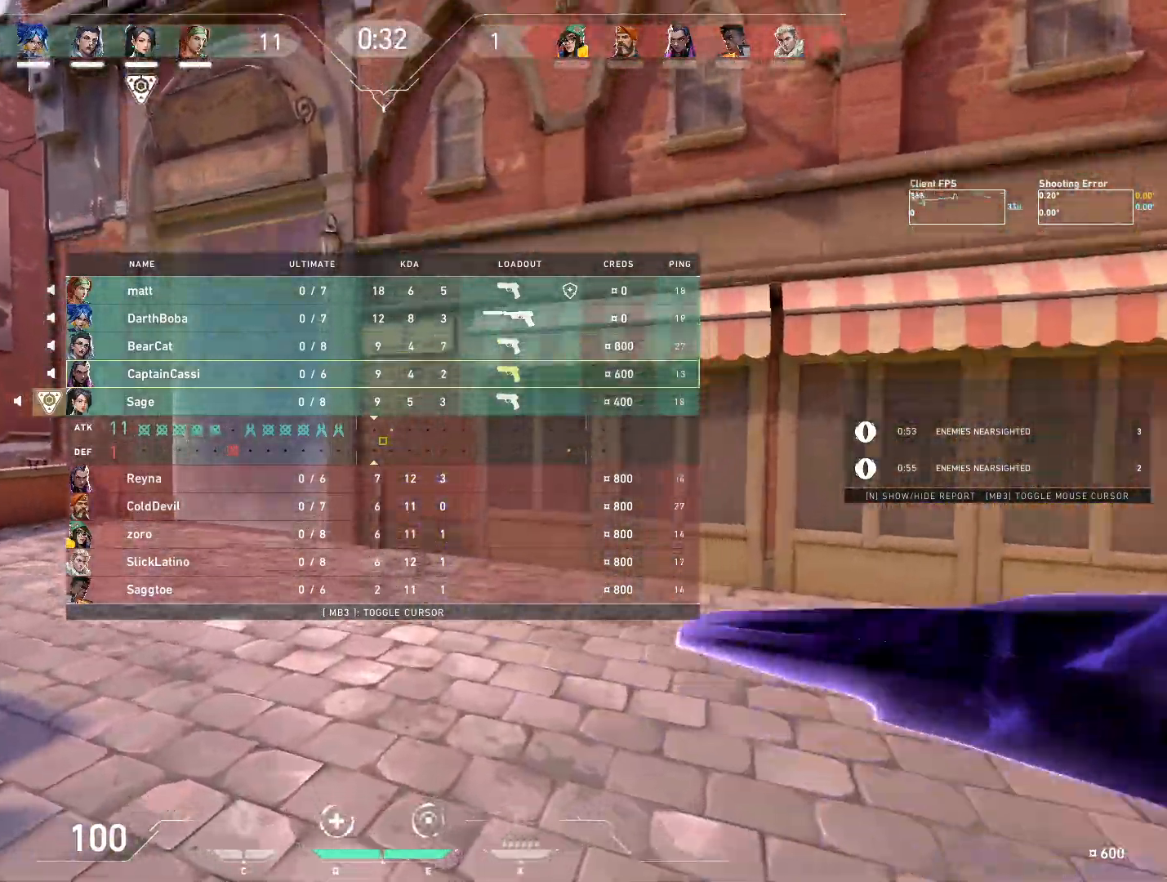
{"keys": ["w"], "mouse": ["right"], "events": []}
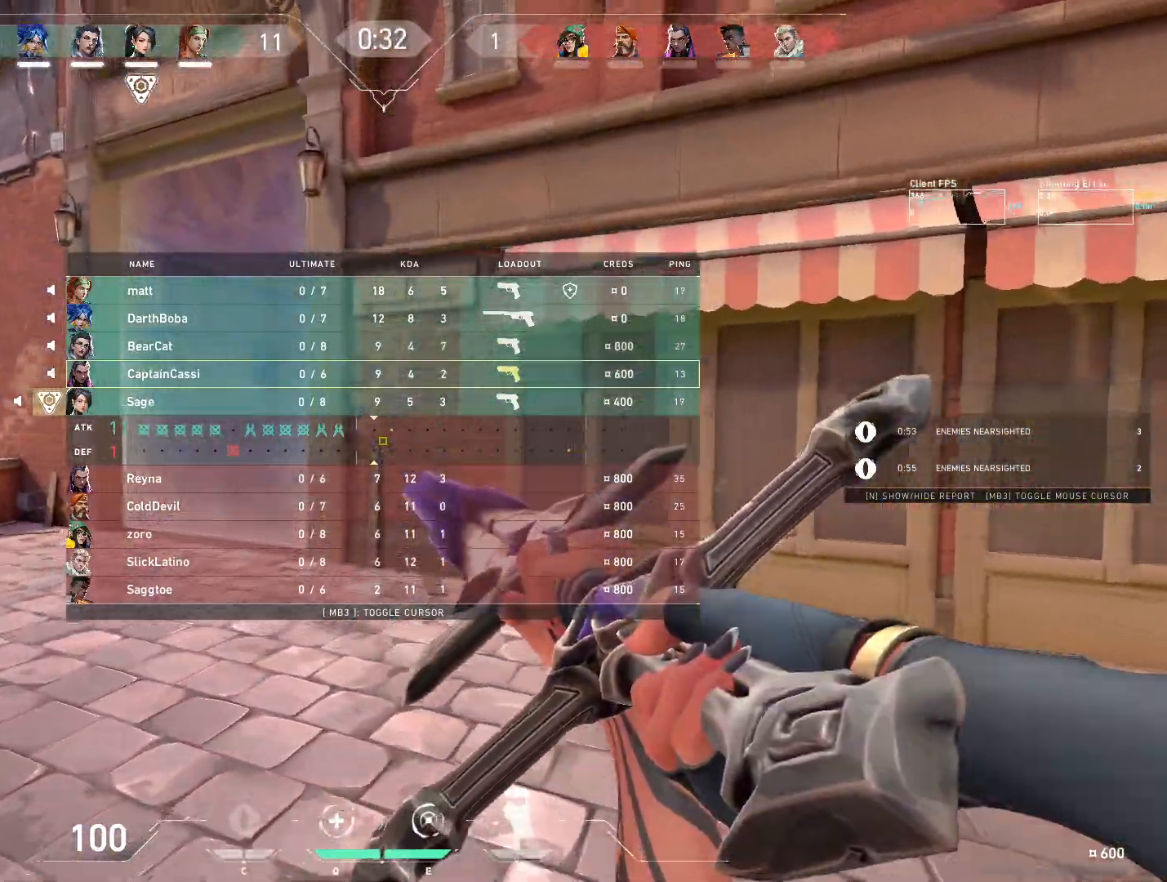
{"keys": ["w"], "mouse": [], "events": [[333, "mouse_wheel", "down"], [467, "mouse_wheel", "up"], [500, "mouse_right", "up"]]}
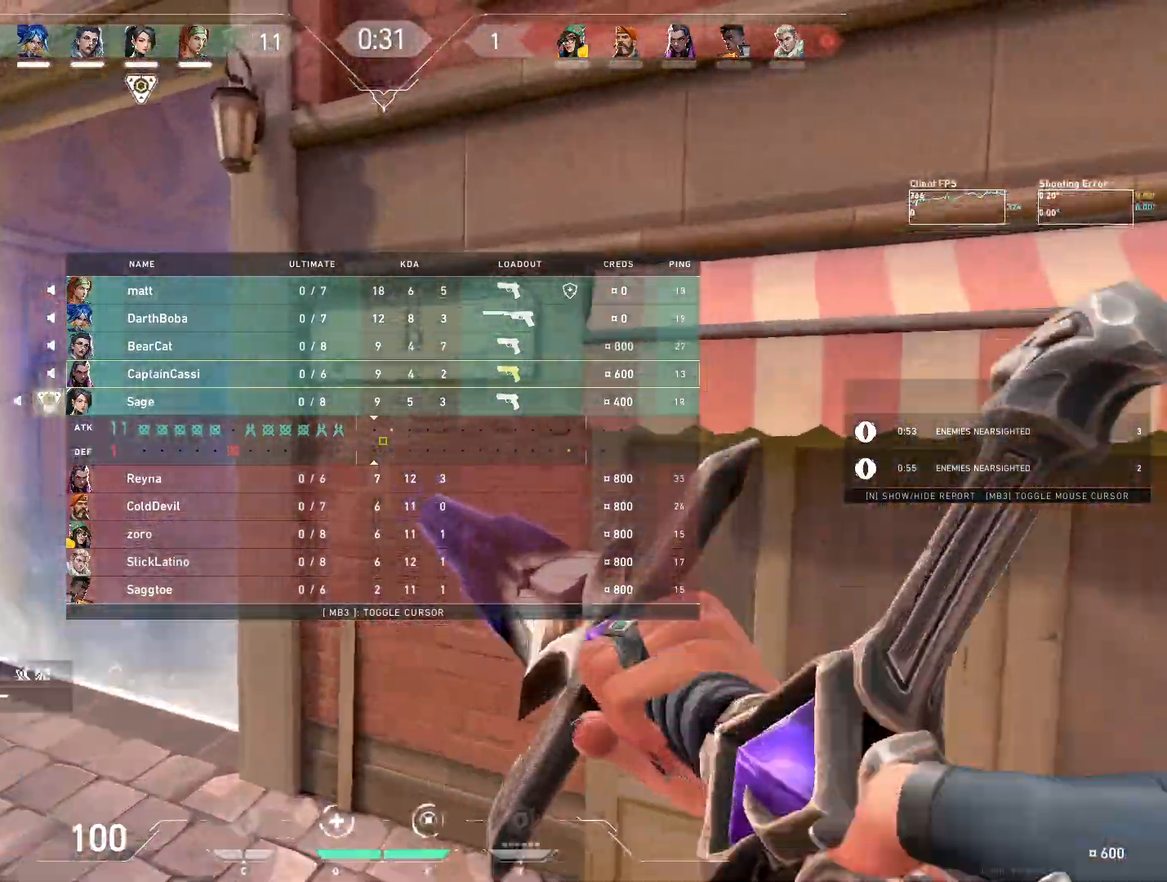
{"keys": ["w"], "mouse": ["right"], "events": [[150, "mouse_right", "down"]]}
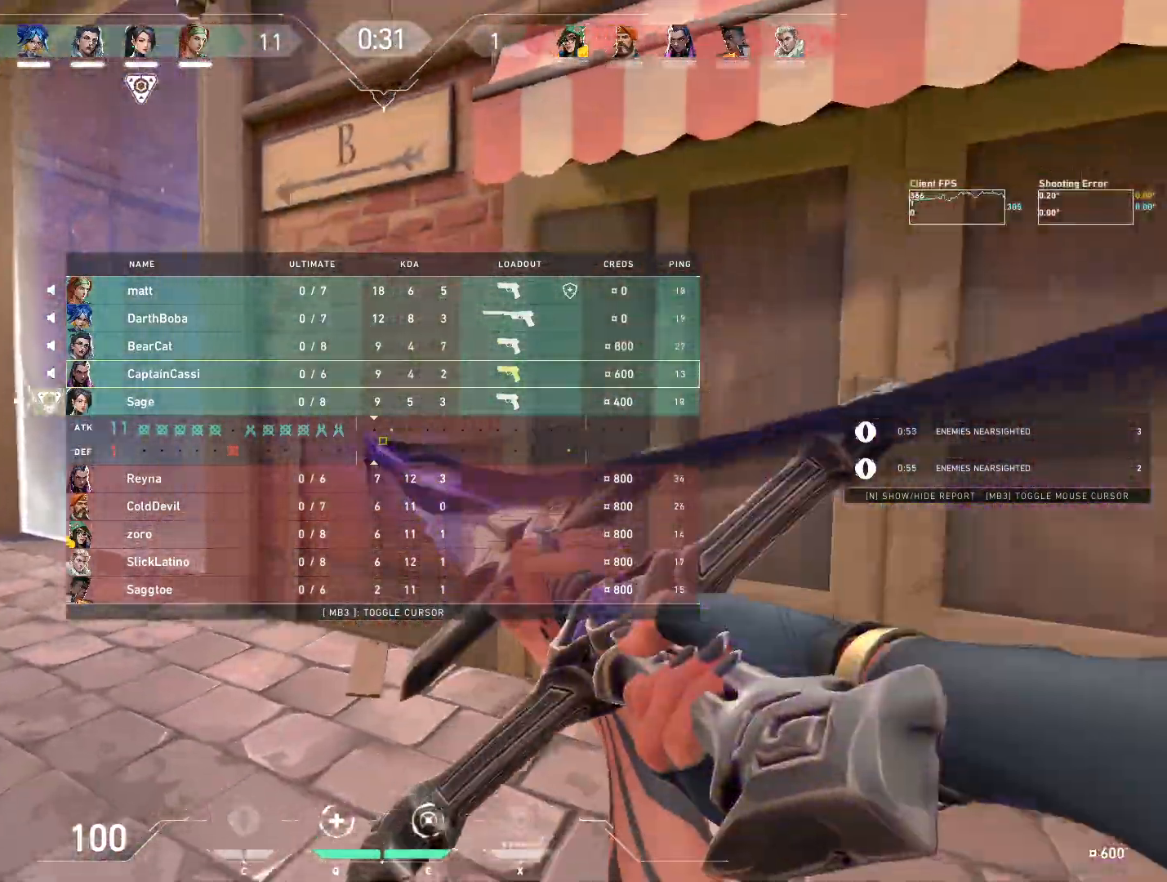
{"keys": ["w"], "mouse": ["right"], "events": []}
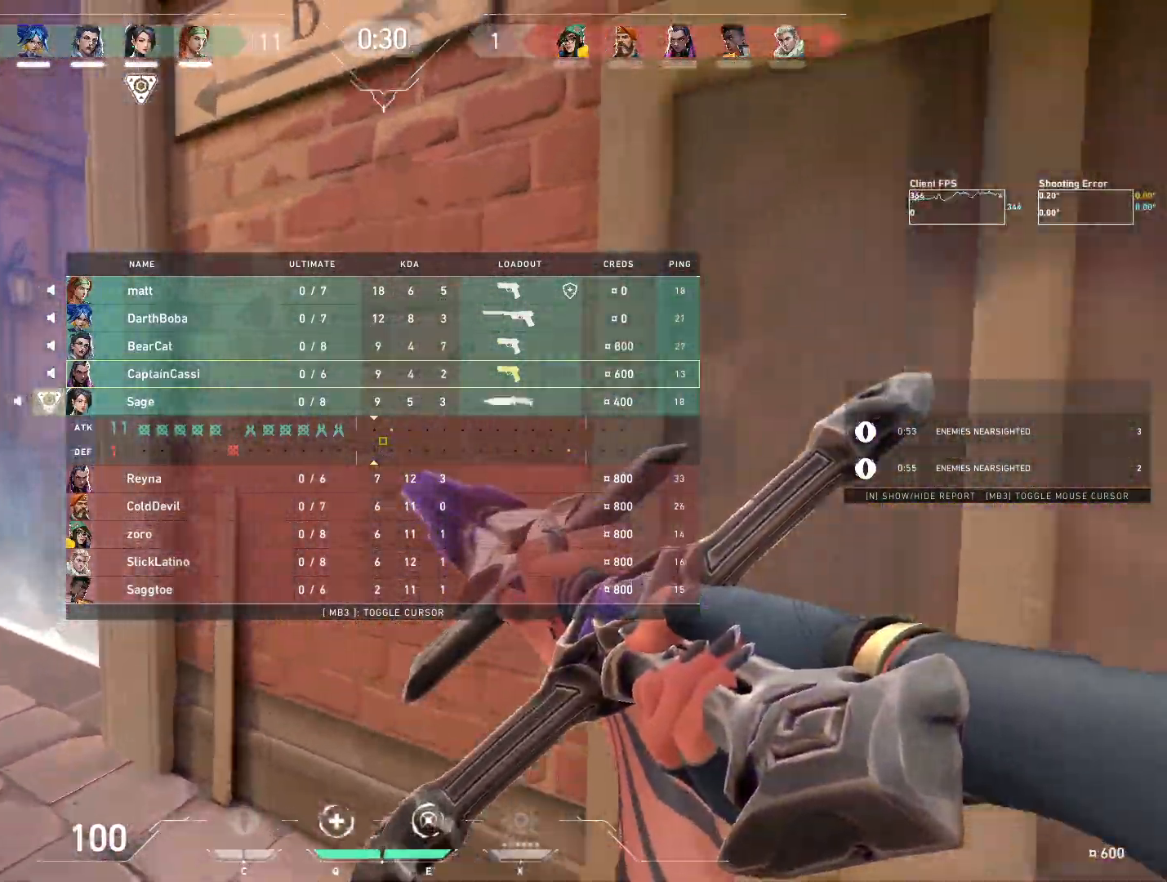
{"keys": ["s"], "mouse": ["wheel", "right"], "events": [[167, "w", "up"], [350, "s", "down"], [450, "mouse_wheel", "down"]]}
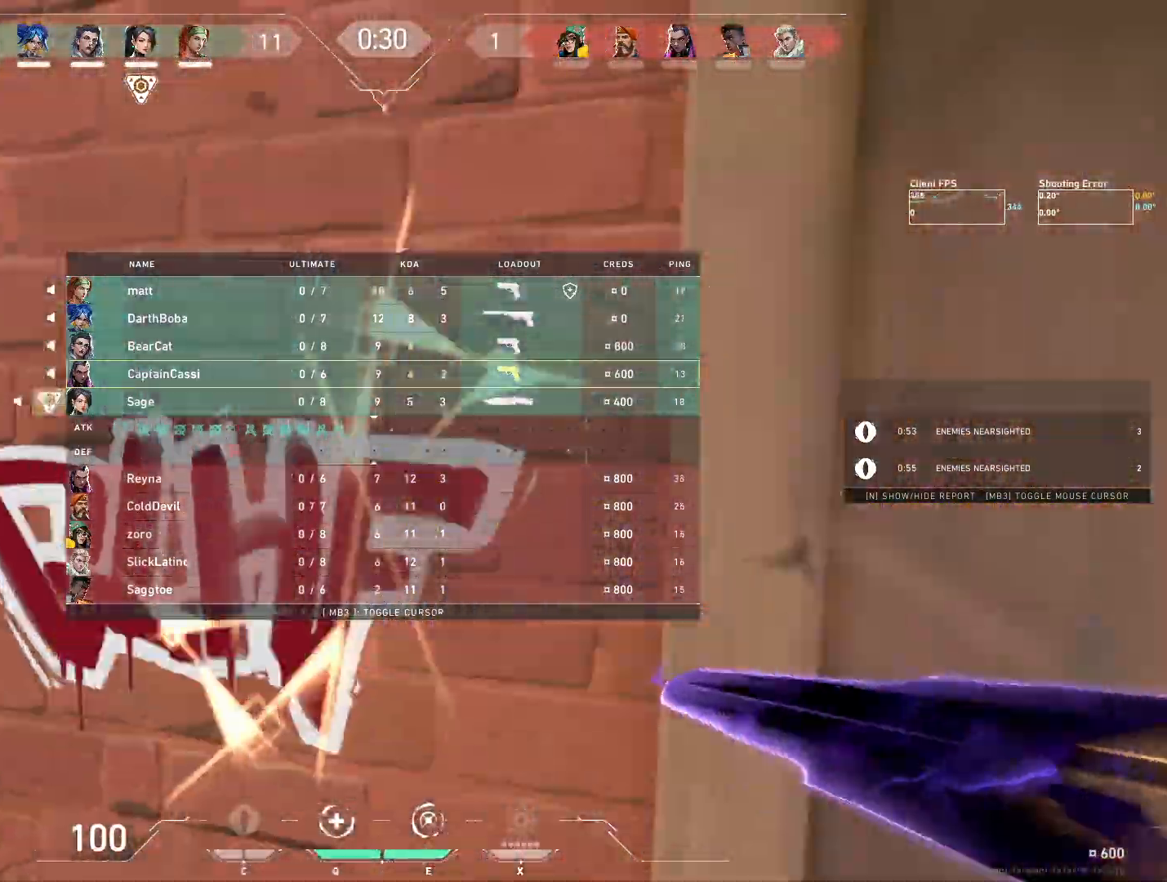
{"keys": ["s"], "mouse": [], "events": [[67, "mouse_wheel", "up"], [167, "mouse_right", "up"]]}
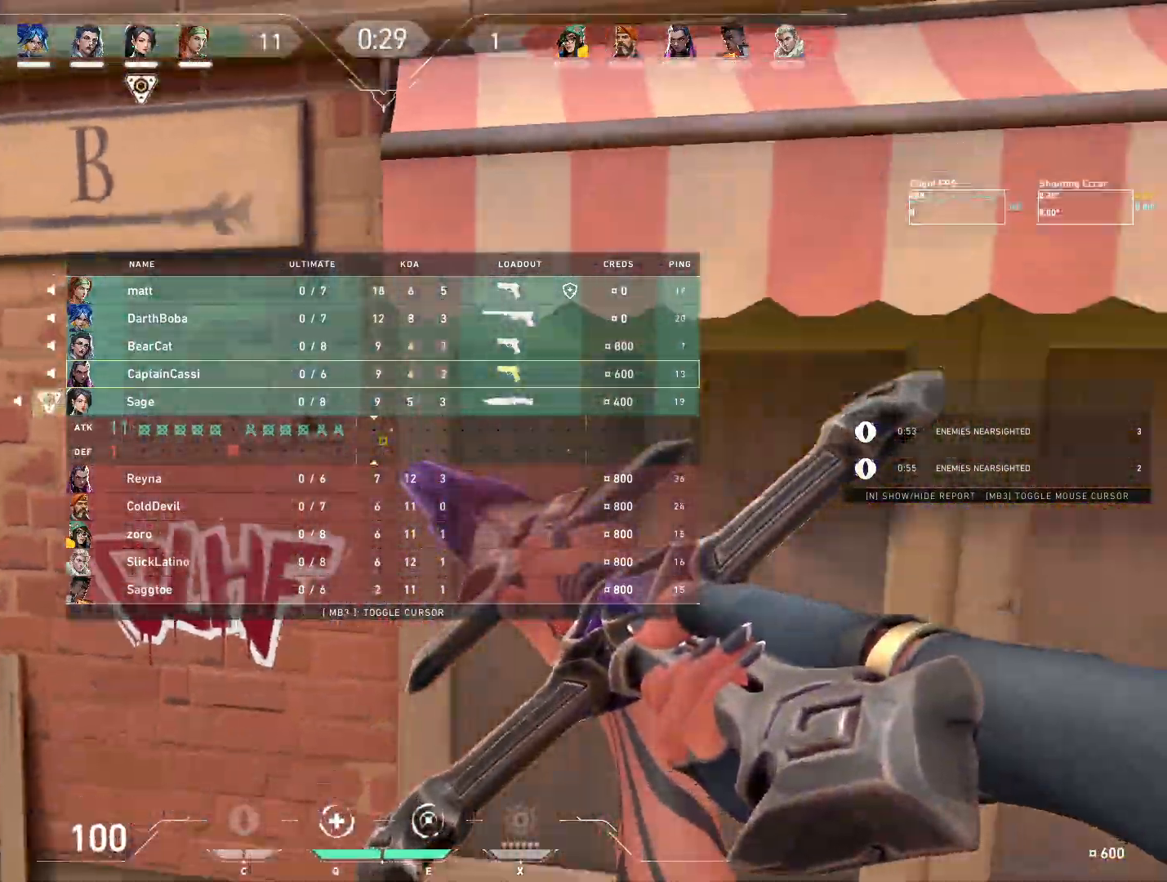
{"keys": ["s"], "mouse": [], "events": [[350, "mouse_wheel", "down"], [433, "mouse_wheel", "up"]]}
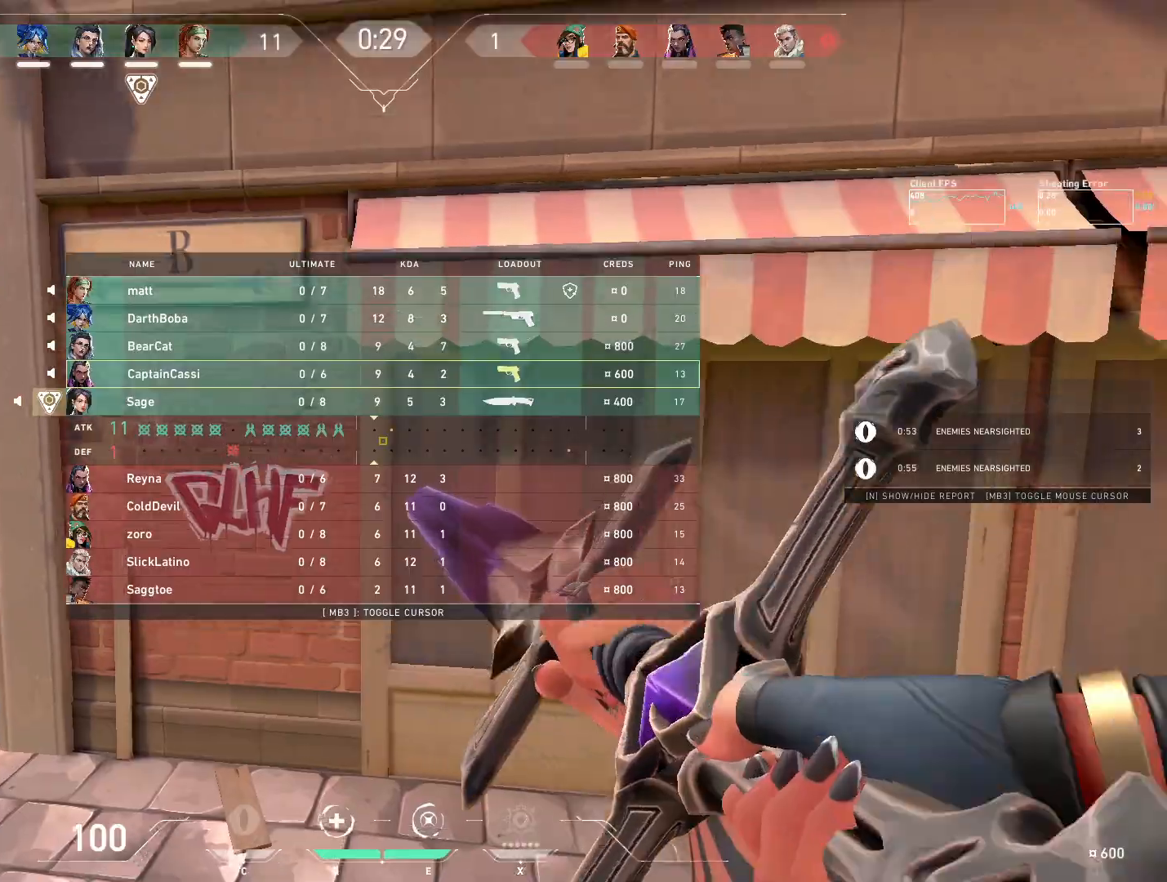
{"keys": ["s"], "mouse": [], "events": []}
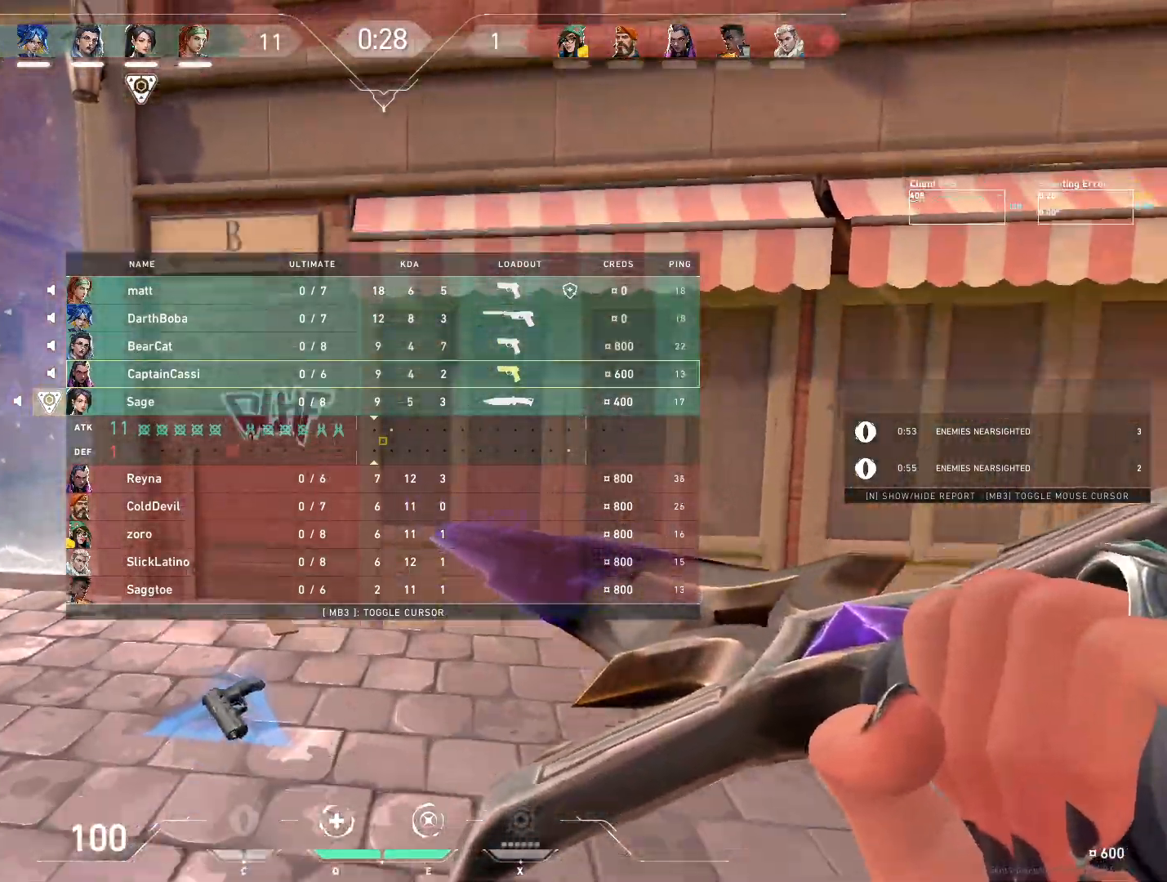
{"keys": ["s"], "mouse": [], "events": [[50, "mouse_wheel", "down"], [233, "mouse_wheel", "up"]]}
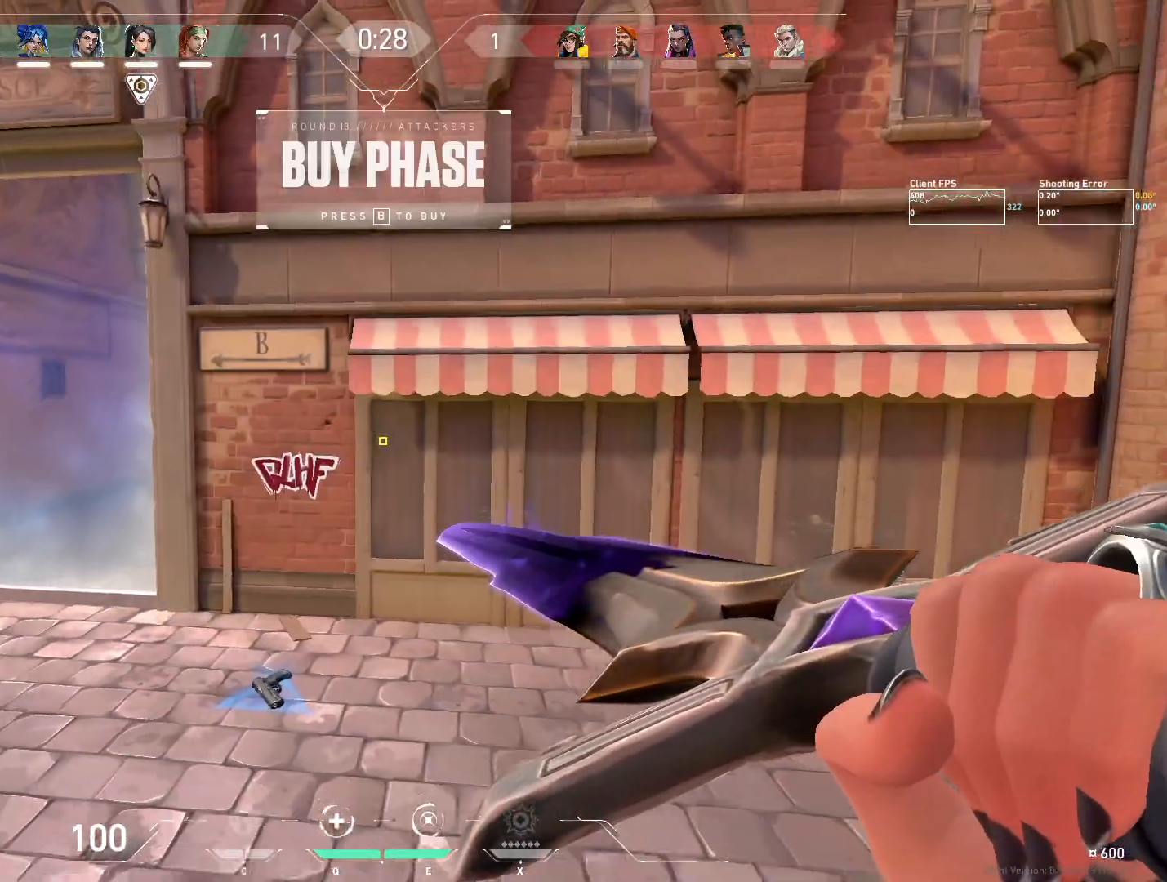
{"keys": ["w"], "mouse": [], "events": [[33, "s", "up"], [367, "w", "down"]]}
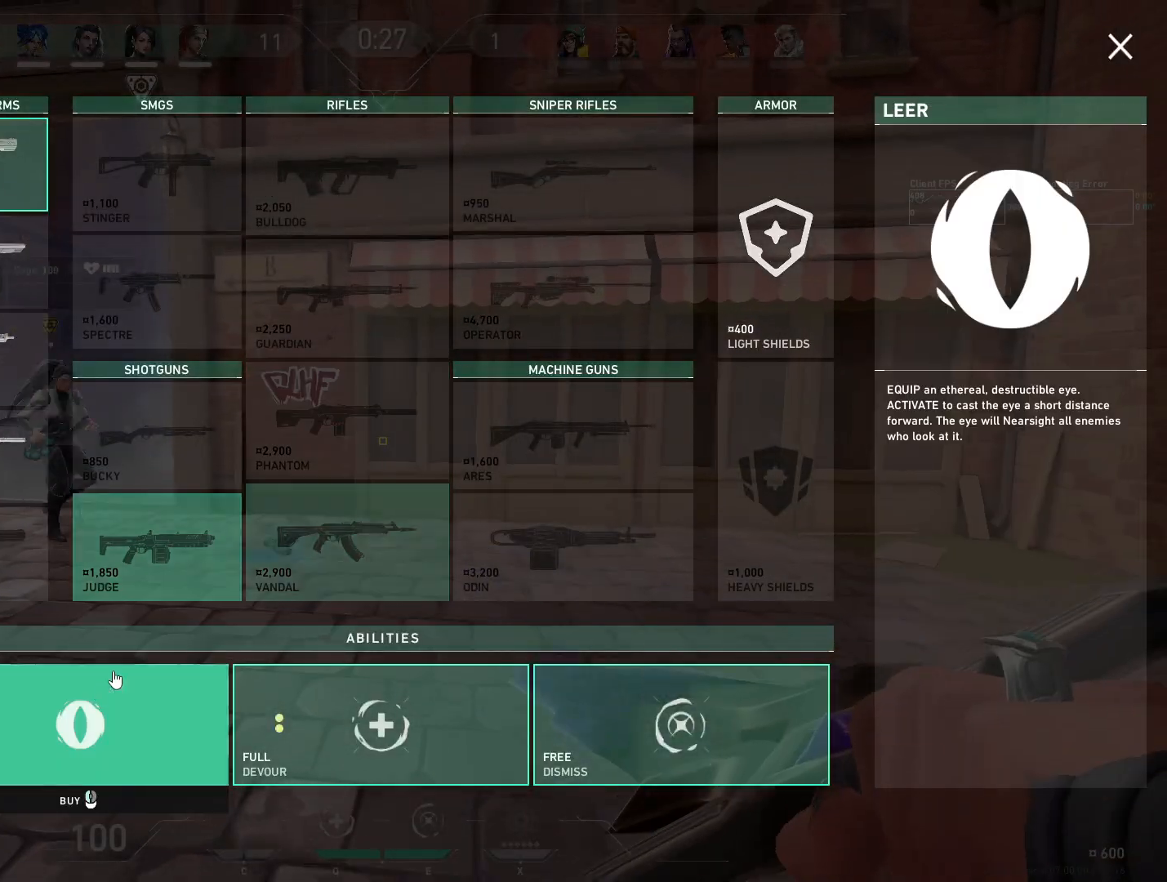
{"keys": ["w"], "mouse": [], "events": []}